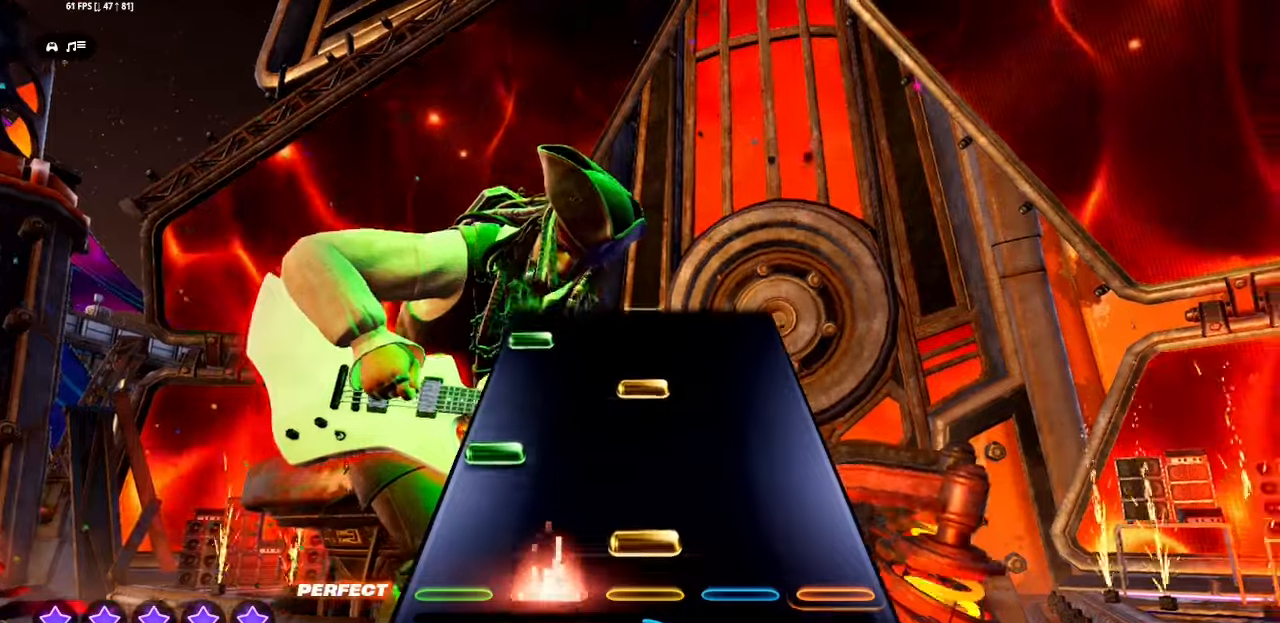
Gameplay with a controller (PlayStation layout); each line is a JSON object with the inputs held at the frame after it. "events" lists button and stick changes between this image and that frame as [ms after this image, input, new state], when the widget could be followed in between. Not read: left_stick right_stick.
{"buttons": ["L1", "L2"], "events": [[16, "L1", "up"], [116, "R1", "up"], [166, "L1", "down"], [166, "L2", "down"], [266, "L1", "up"], [266, "L2", "up"], [316, "R1", "down"], [416, "R1", "up"], [433, "L1", "down"], [433, "L2", "down"]]}
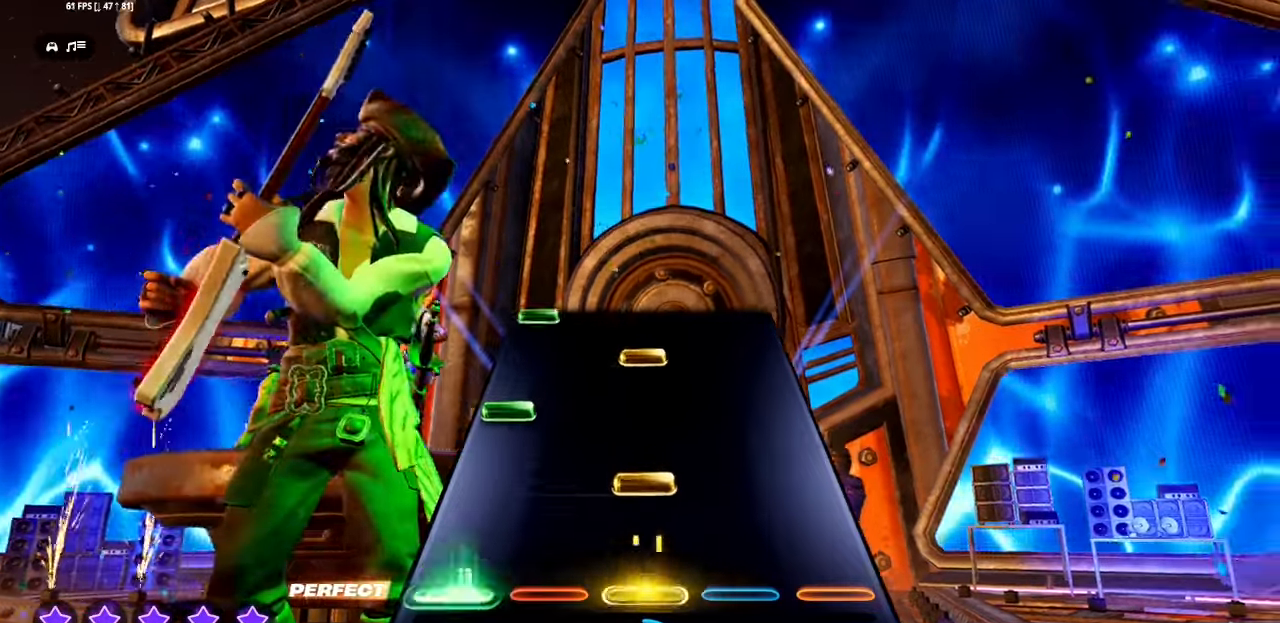
{"buttons": [], "events": [[33, "L1", "up"], [33, "L2", "up"], [83, "R1", "down"], [183, "R1", "up"], [250, "L1", "down"], [250, "L2", "down"], [333, "L1", "up"], [350, "L2", "up"], [366, "R1", "down"], [450, "R1", "up"]]}
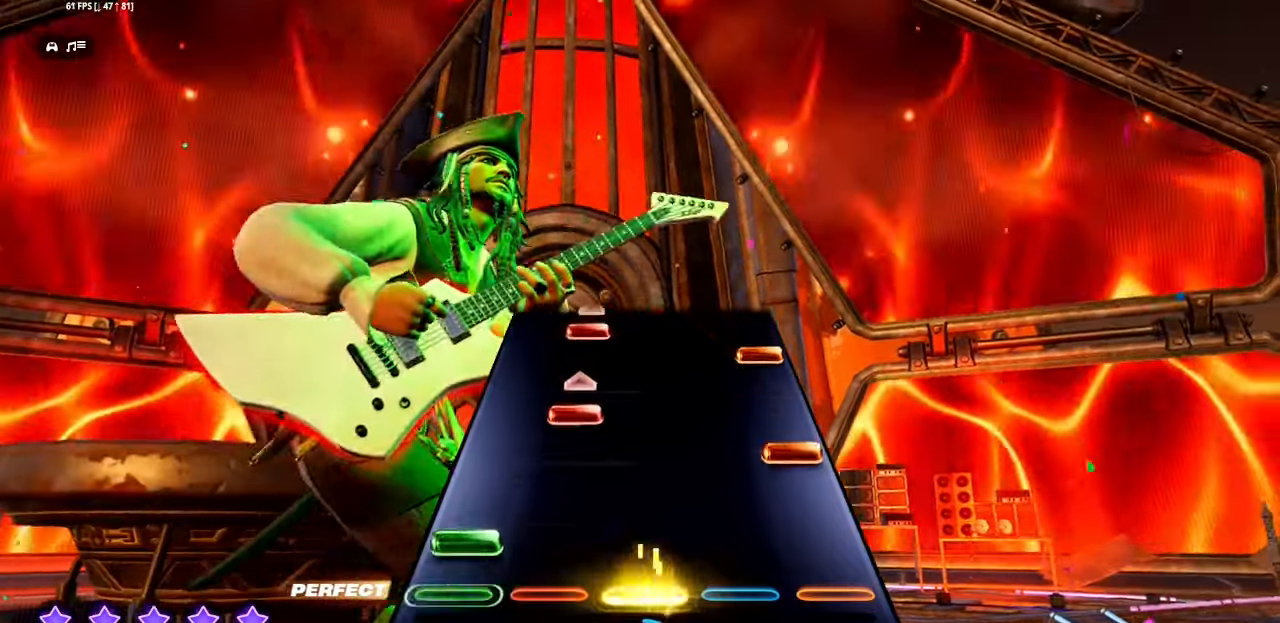
{"buttons": ["L1"], "events": [[16, "L1", "down"], [16, "L2", "down"], [116, "L1", "up"], [116, "L2", "up"], [166, "CROSS", "down"], [250, "L1", "down"], [283, "CROSS", "up"], [350, "L1", "up"], [400, "CROSS", "down"], [483, "L1", "down"], [500, "CROSS", "up"]]}
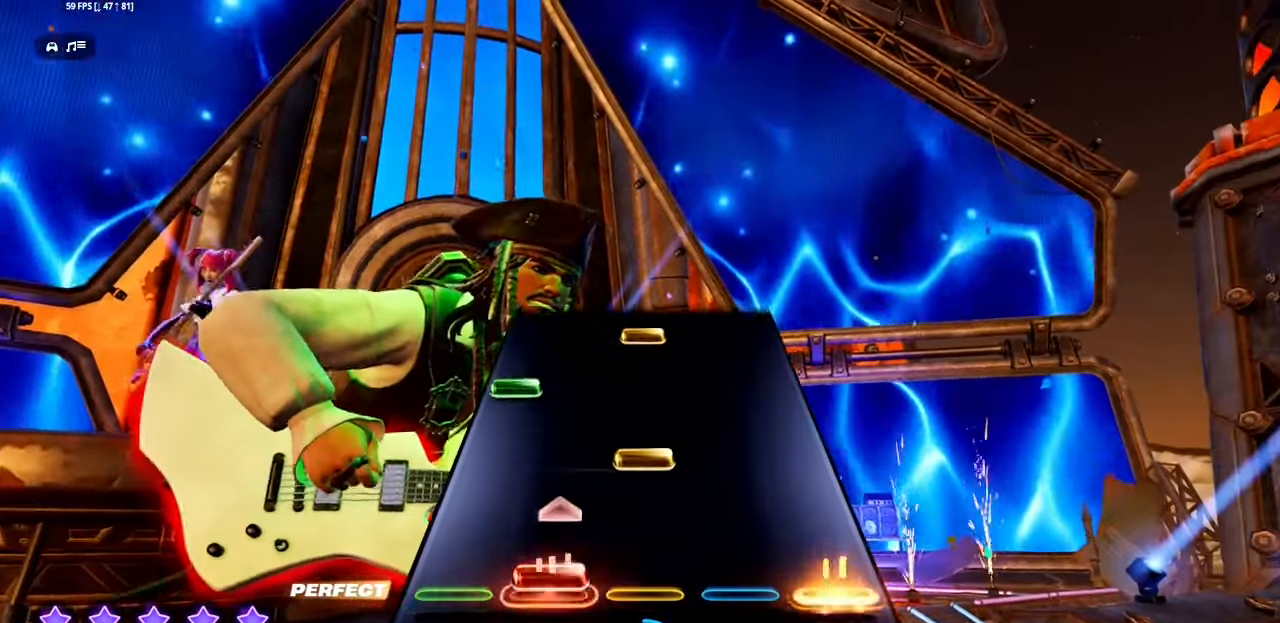
{"buttons": ["R1"], "events": [[100, "L1", "up"], [150, "R1", "down"], [266, "R1", "up"], [316, "L1", "down"], [316, "L2", "down"], [416, "L1", "up"], [416, "L2", "up"], [466, "R1", "down"]]}
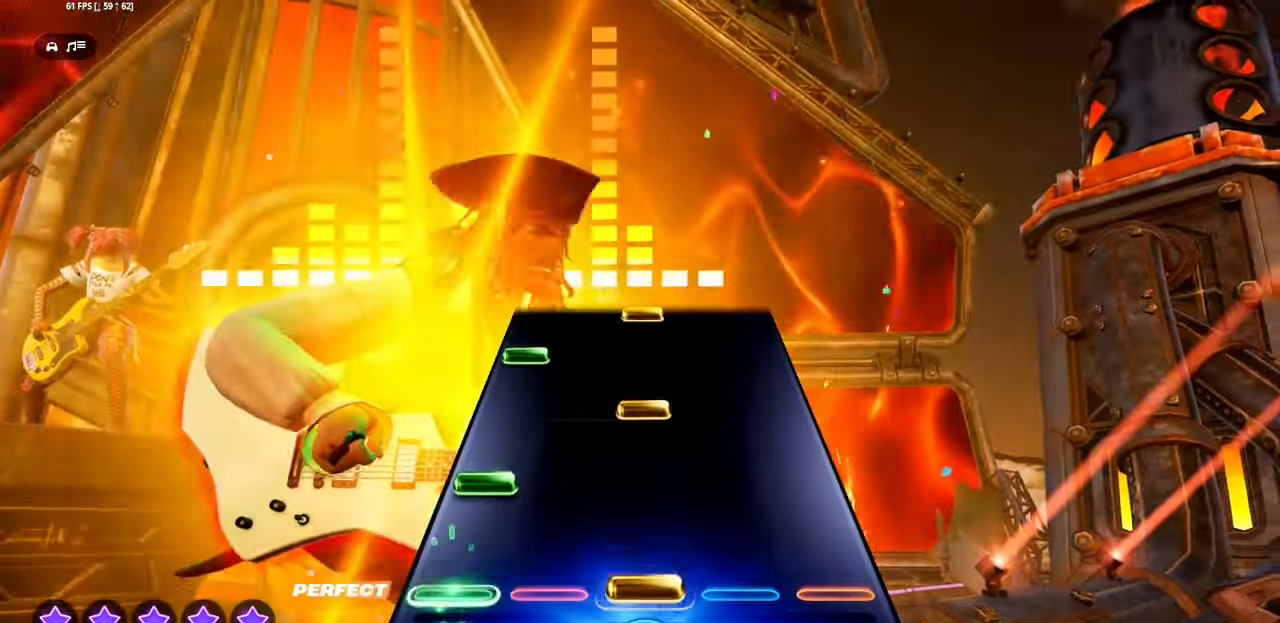
{"buttons": ["L1", "L2"], "events": [[66, "R1", "up"], [133, "L1", "down"], [133, "L2", "down"], [250, "L1", "up"], [250, "L2", "up"], [283, "R1", "down"], [366, "R1", "up"], [416, "L1", "down"], [416, "L2", "down"]]}
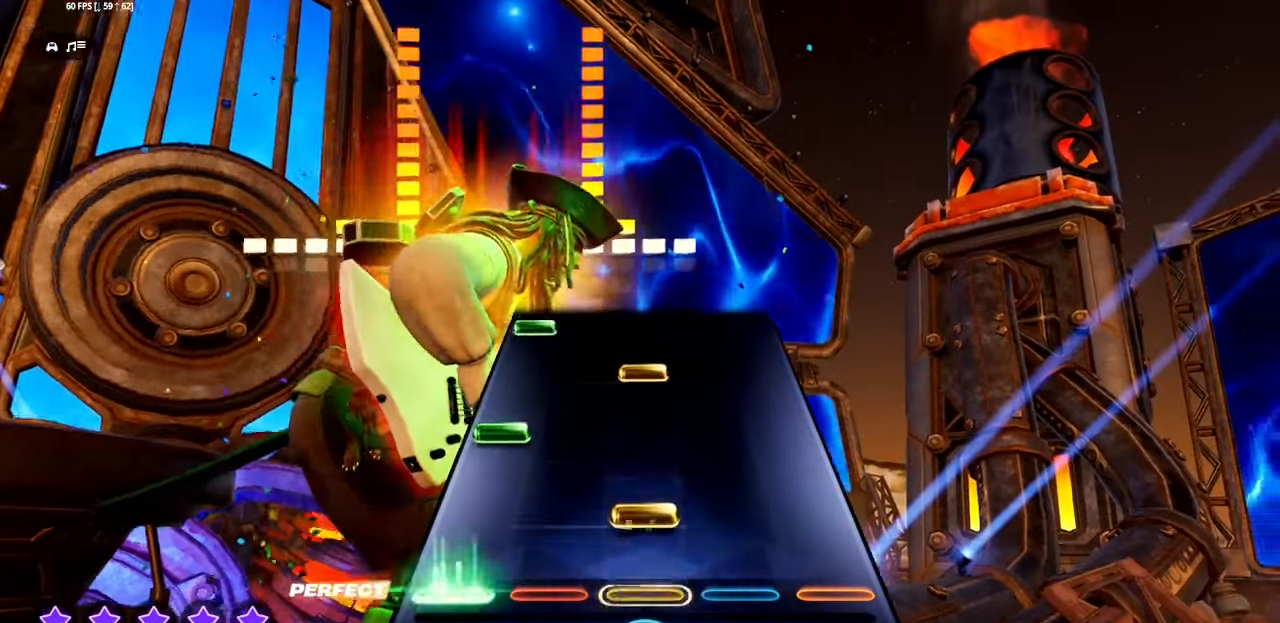
{"buttons": ["L1", "L2"], "events": [[16, "L1", "up"], [16, "L2", "up"], [66, "R1", "down"], [166, "R1", "up"], [216, "L1", "down"], [216, "L2", "down"], [316, "L1", "up"], [333, "L2", "up"], [366, "R1", "down"], [466, "R1", "up"], [483, "L1", "down"], [483, "L2", "down"]]}
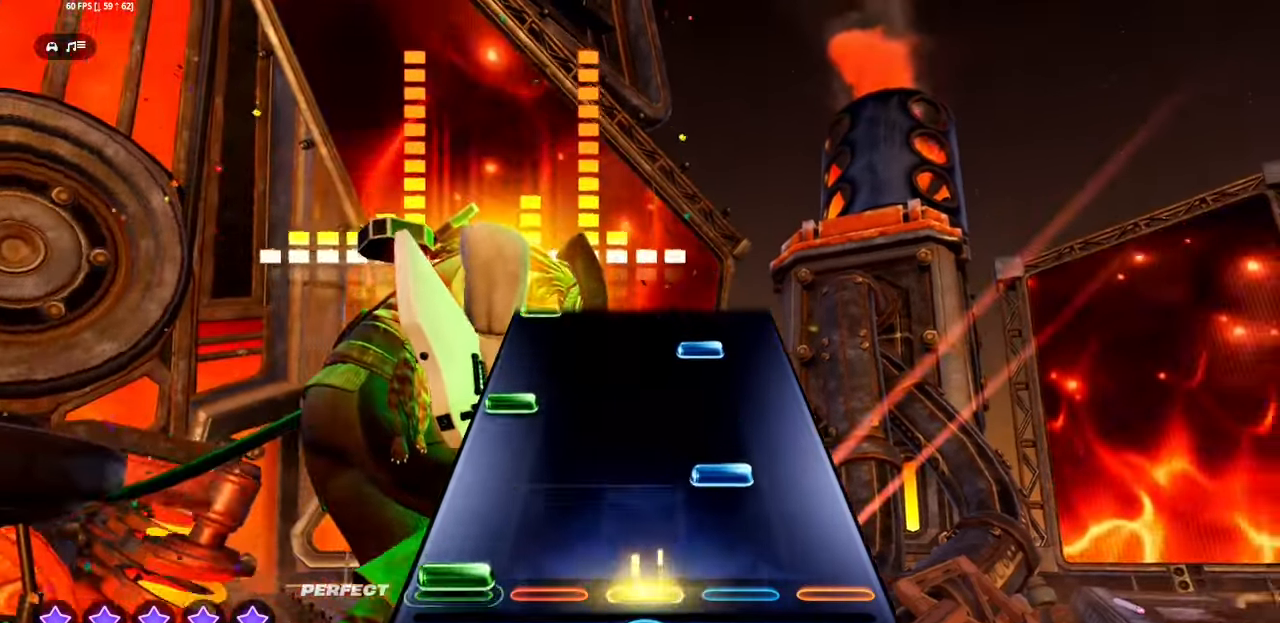
{"buttons": ["R1", "R2"], "events": [[100, "L1", "up"], [100, "L2", "up"], [150, "R1", "down"], [150, "R2", "down"], [266, "L1", "down"], [266, "L2", "down"], [266, "R1", "up"], [266, "R2", "up"], [383, "L1", "up"], [383, "L2", "up"], [416, "R1", "down"], [416, "R2", "down"]]}
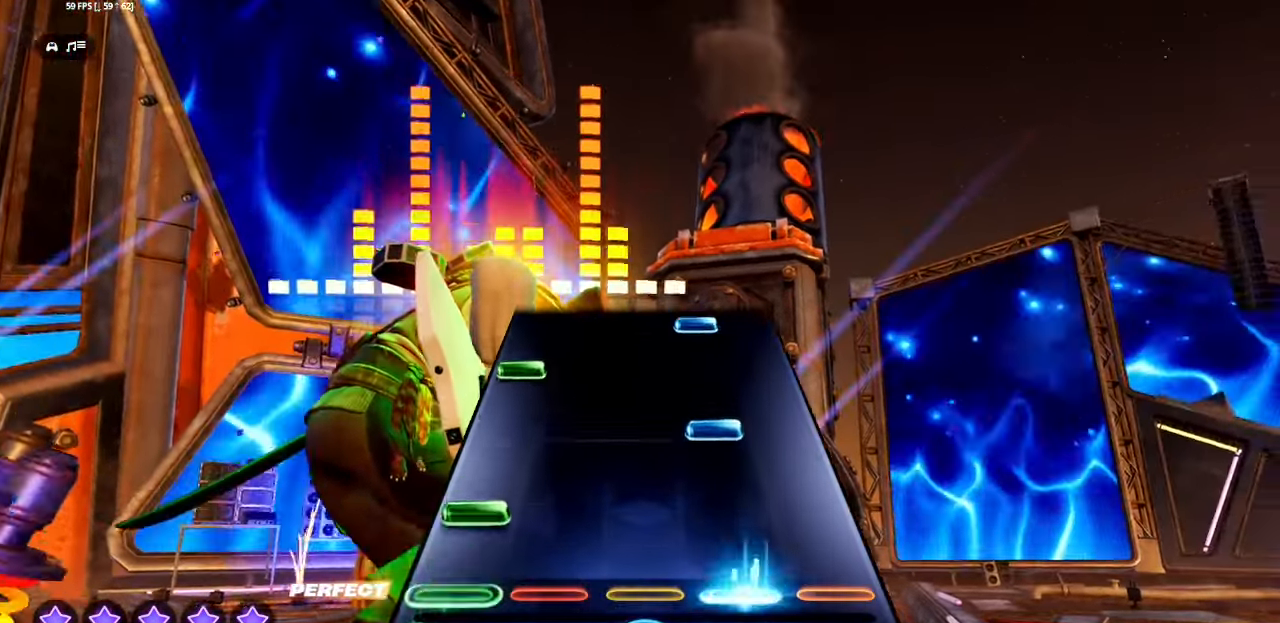
{"buttons": [], "events": [[33, "R1", "up"], [33, "R2", "up"], [66, "L1", "down"], [66, "L2", "down"], [183, "L1", "up"], [183, "L2", "up"], [216, "R1", "down"], [216, "R2", "down"], [333, "R1", "up"], [333, "R2", "up"], [350, "L1", "down"], [350, "L2", "down"], [483, "L1", "up"], [483, "L2", "up"]]}
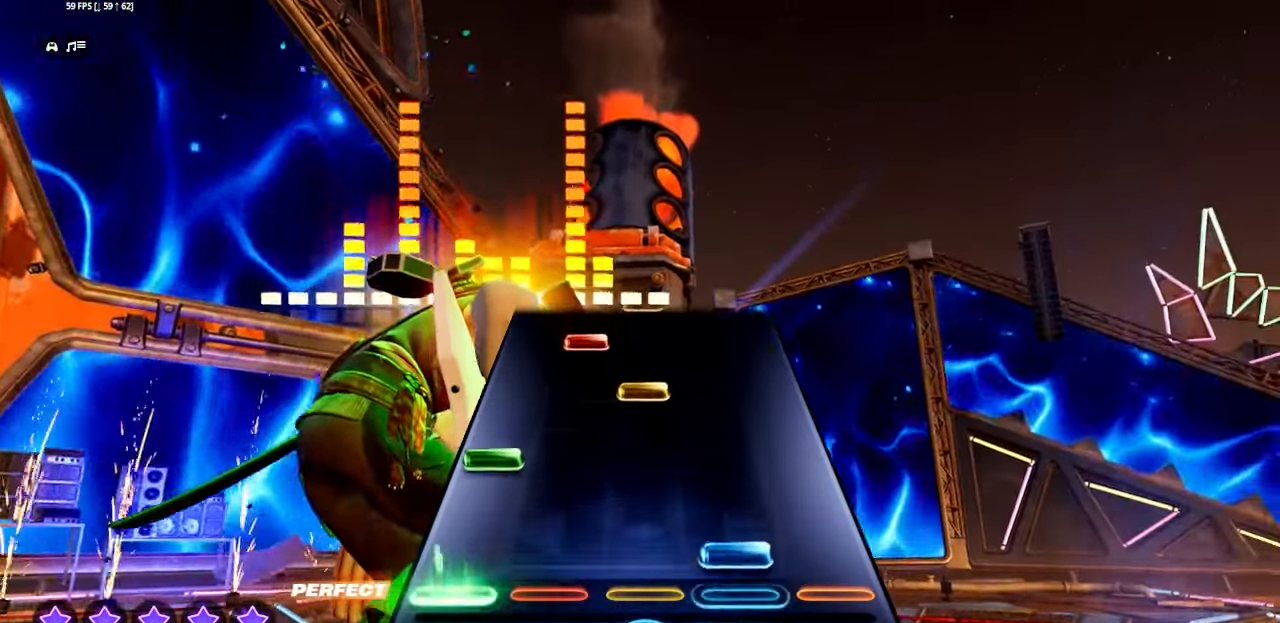
{"buttons": ["L1"], "events": [[16, "R1", "down"], [16, "R2", "down"], [150, "L1", "down"], [150, "L2", "down"], [150, "R1", "up"], [150, "R2", "up"], [266, "L1", "up"], [266, "L2", "up"], [316, "R1", "down"], [416, "R1", "up"], [433, "L1", "down"]]}
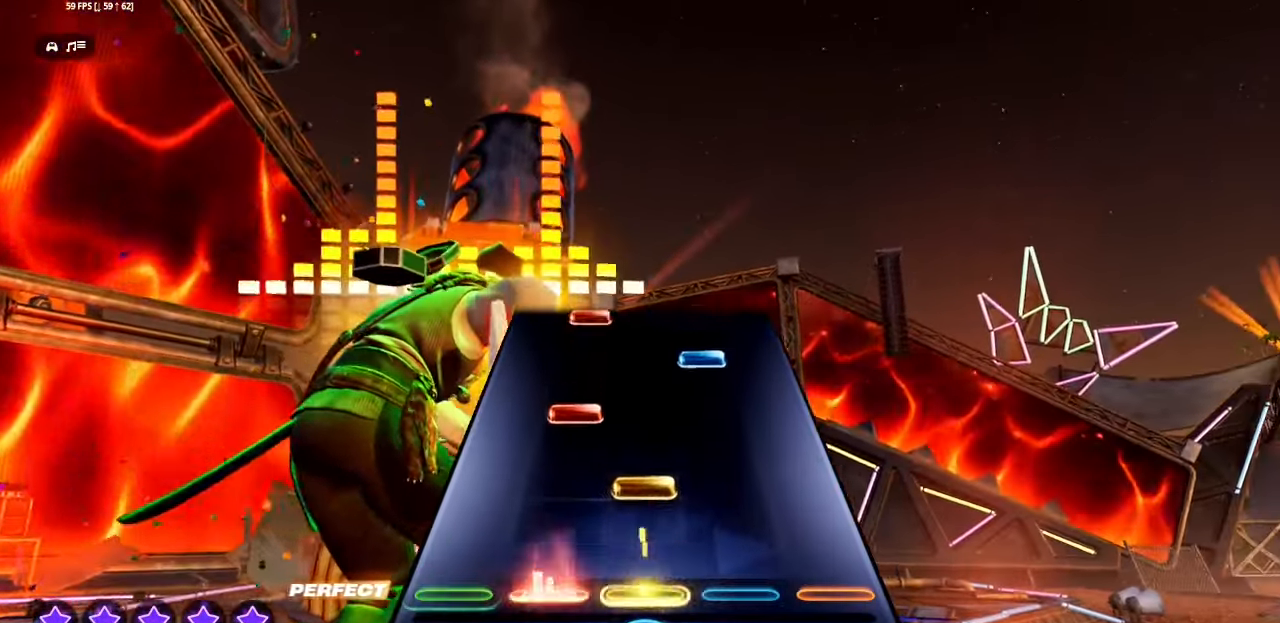
{"buttons": ["R1", "R2"], "events": [[50, "L1", "up"], [100, "R1", "down"], [200, "R1", "up"], [216, "L1", "down"], [350, "L1", "up"], [366, "R1", "down"], [366, "R2", "down"]]}
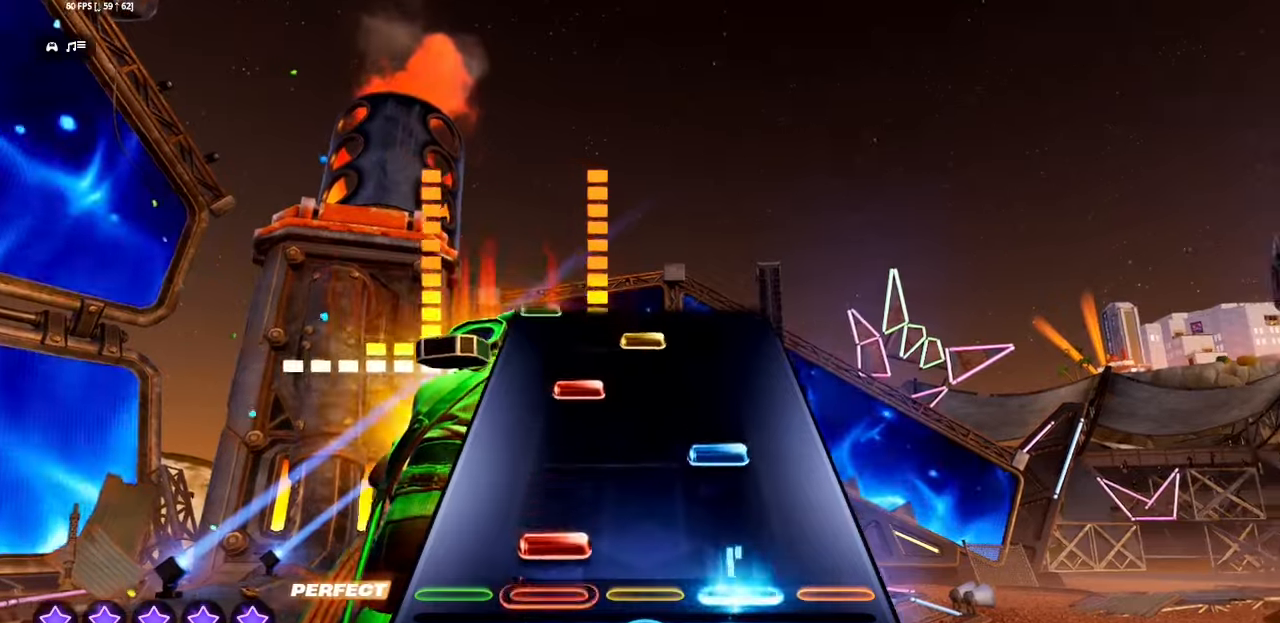
{"buttons": ["R1"], "events": [[16, "L1", "down"], [16, "R1", "up"], [16, "R2", "up"], [133, "L1", "up"], [166, "R1", "down"], [166, "R2", "down"], [283, "R1", "up"], [283, "R2", "up"], [300, "L1", "down"], [433, "L1", "up"], [450, "R1", "down"]]}
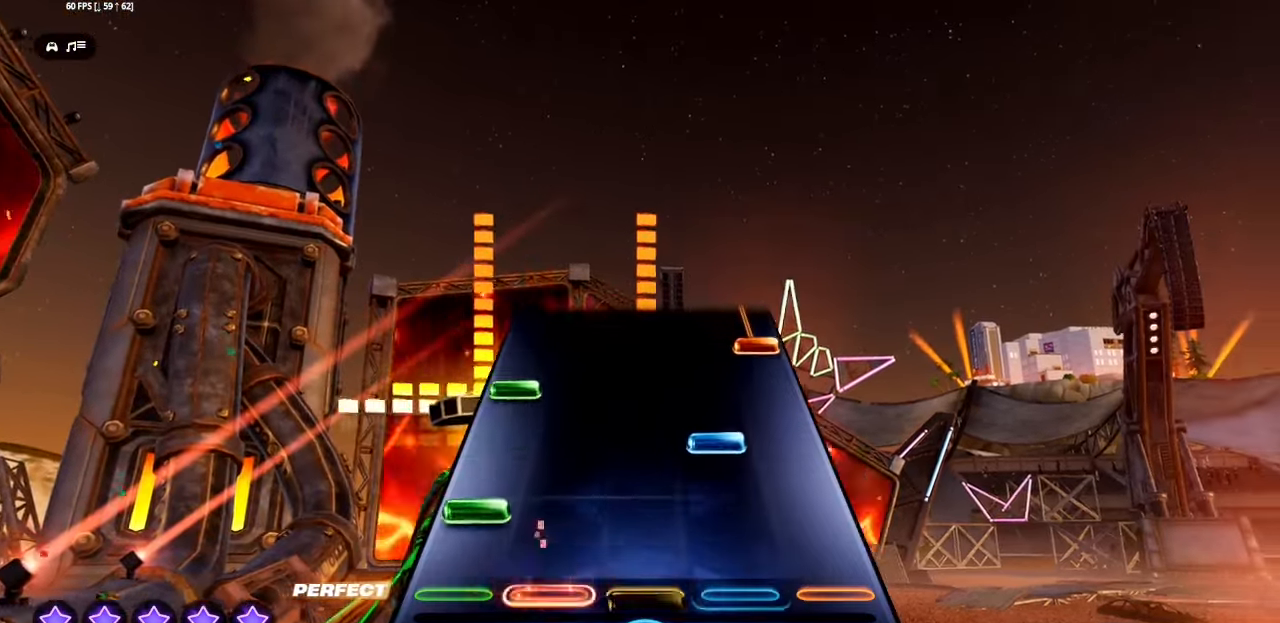
{"buttons": ["CROSS"], "events": [[50, "L1", "down"], [50, "L2", "down"], [50, "R1", "up"], [166, "L1", "up"], [166, "L2", "up"], [200, "R1", "down"], [200, "R2", "down"], [300, "L1", "down"], [300, "L2", "down"], [316, "R1", "up"], [316, "R2", "up"], [416, "L1", "up"], [416, "L2", "up"], [433, "CROSS", "down"]]}
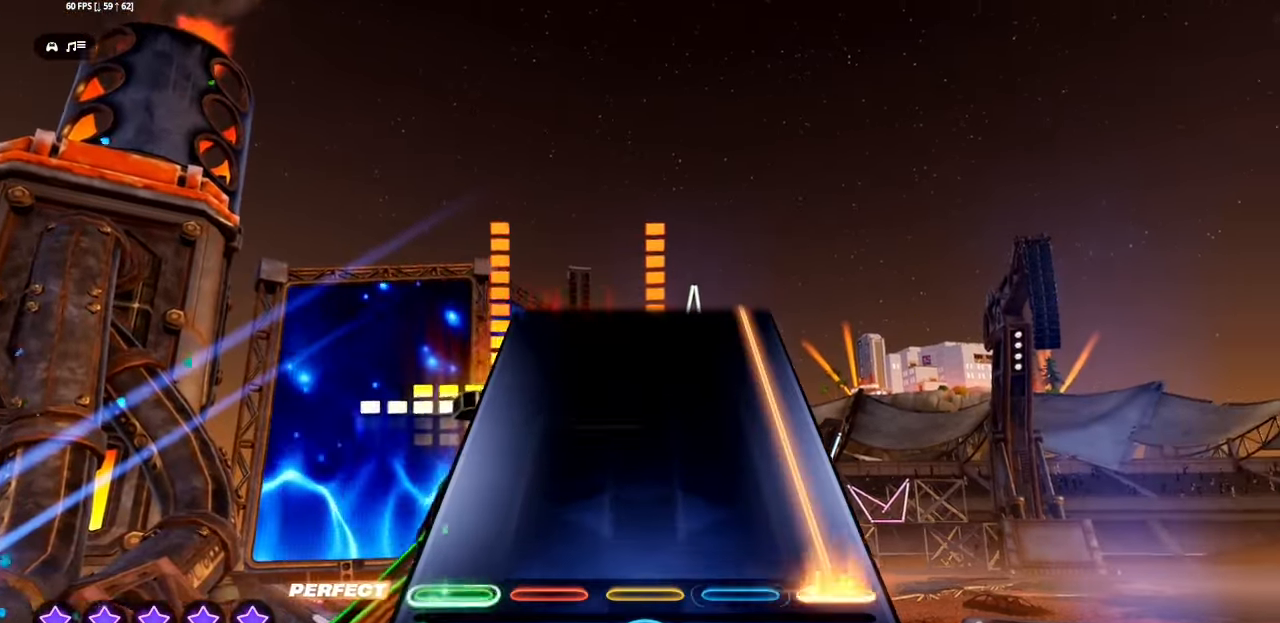
{"buttons": ["CROSS"], "events": []}
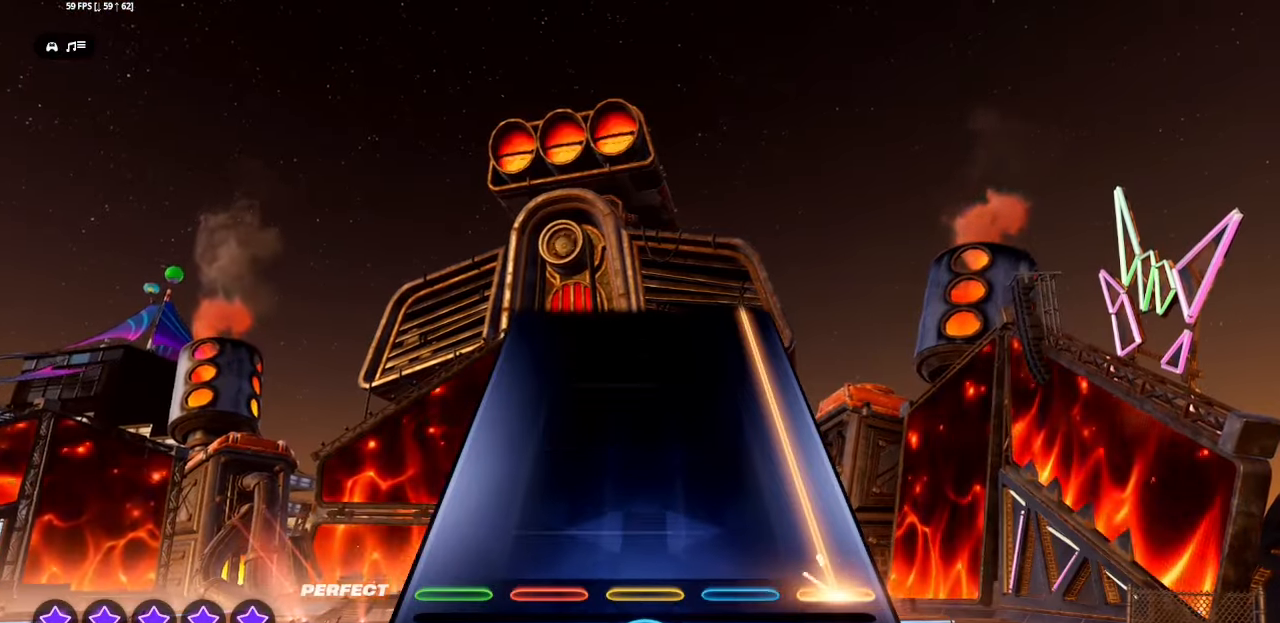
{"buttons": ["CROSS"], "events": []}
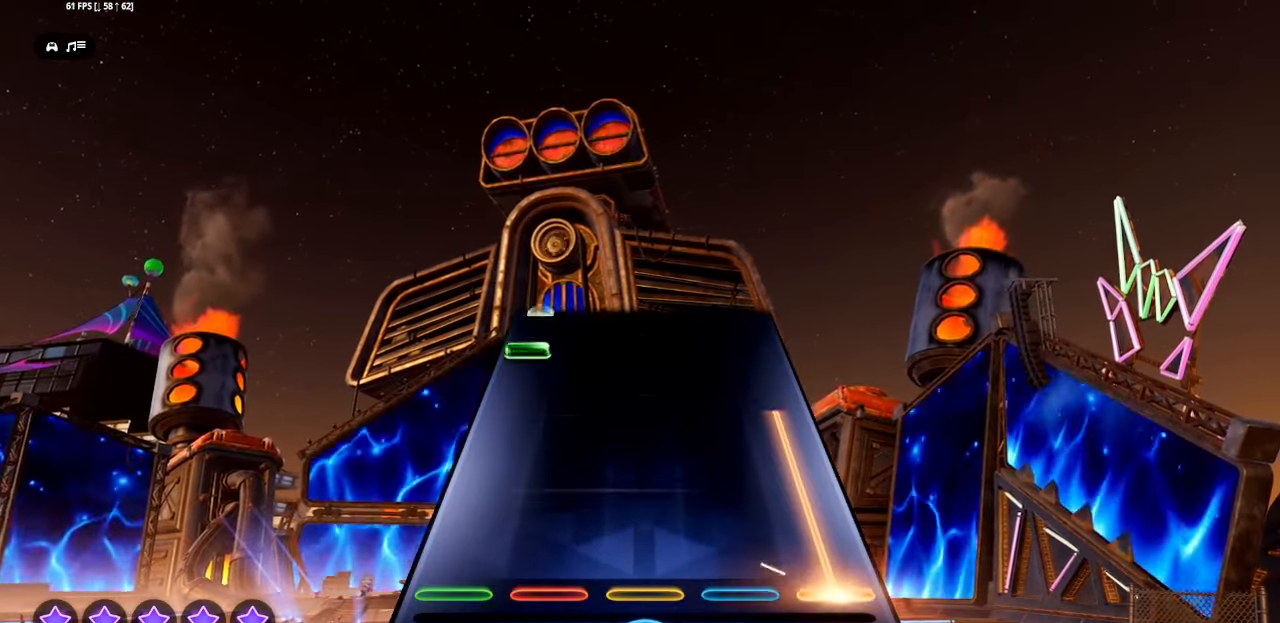
{"buttons": ["L1", "L2"], "events": [[383, "CROSS", "up"], [416, "L1", "down"], [416, "L2", "down"]]}
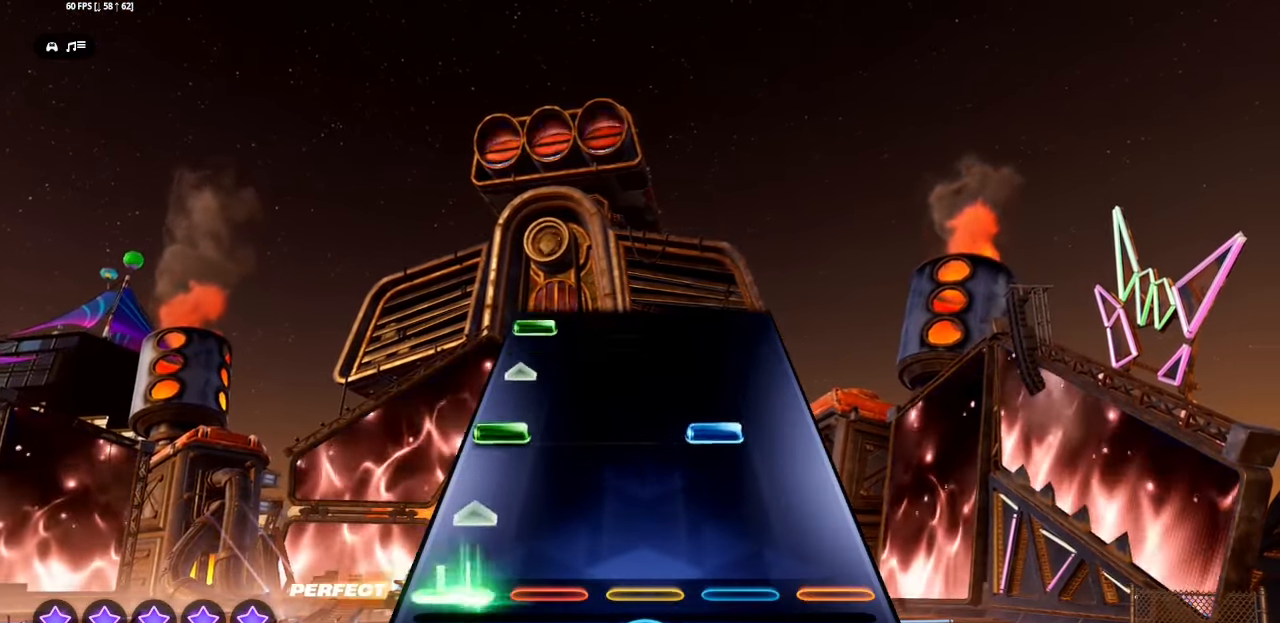
{"buttons": ["L1", "L2"], "events": [[33, "L1", "up"], [33, "L2", "up"], [183, "L1", "down"], [183, "L2", "down"], [216, "R1", "down"], [216, "R2", "down"], [316, "L1", "up"], [316, "L2", "up"], [350, "R1", "up"], [350, "R2", "up"], [450, "L1", "down"], [450, "L2", "down"]]}
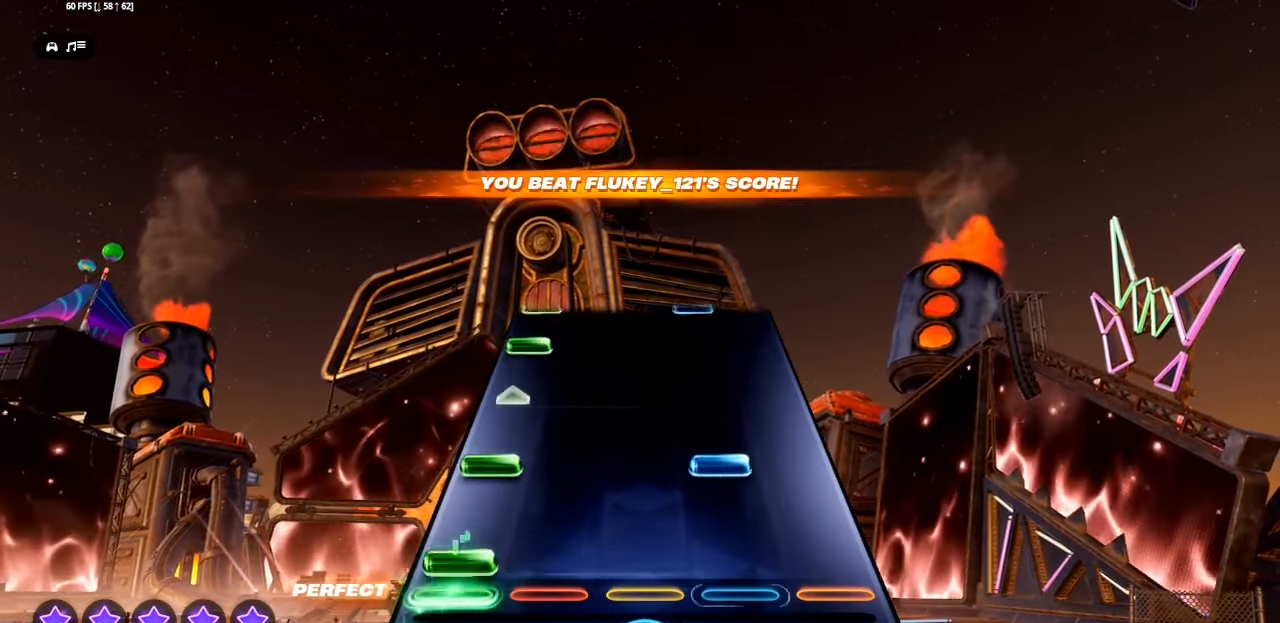
{"buttons": [], "events": [[50, "L1", "up"], [50, "L2", "up"], [116, "L1", "down"], [116, "L2", "down"], [150, "R1", "down"], [150, "R2", "down"], [233, "L1", "up"], [233, "L2", "up"], [300, "R1", "up"], [300, "R2", "up"], [383, "L1", "down"], [383, "L2", "down"], [483, "L1", "up"], [483, "L2", "up"]]}
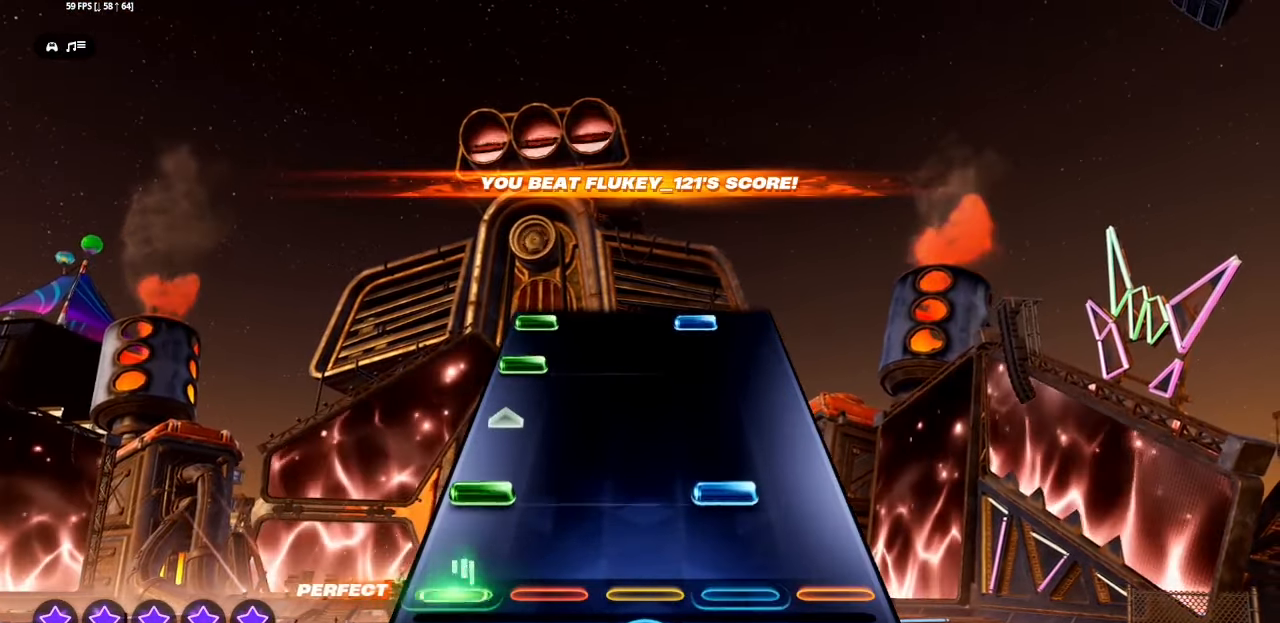
{"buttons": [], "events": [[66, "L1", "down"], [66, "L2", "down"], [100, "R1", "down"], [100, "R2", "down"], [150, "L1", "up"], [150, "L2", "up"], [216, "R1", "up"], [216, "R2", "up"], [316, "L1", "down"], [316, "L2", "down"], [416, "L1", "up"], [416, "L2", "up"]]}
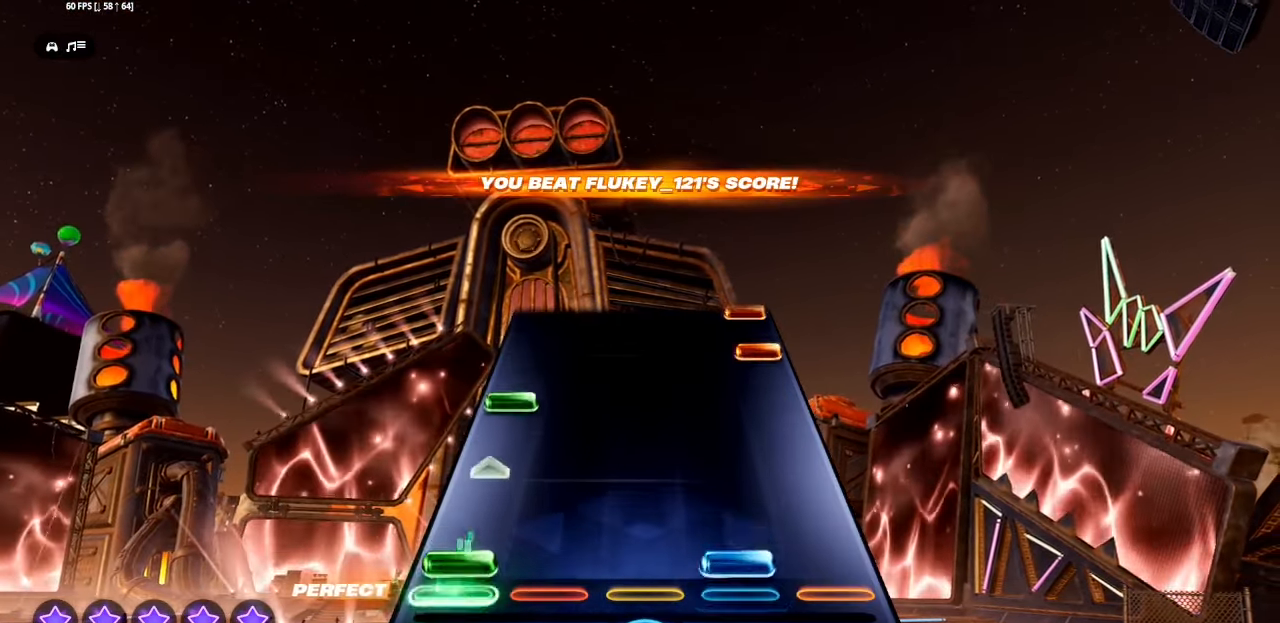
{"buttons": ["CROSS"], "events": [[16, "L1", "down"], [16, "L2", "down"], [16, "R1", "down"], [16, "R2", "down"], [100, "L1", "up"], [100, "L2", "up"], [133, "R1", "up"], [133, "R2", "up"], [250, "L1", "down"], [250, "L2", "down"], [350, "L1", "up"], [350, "L2", "up"], [416, "CROSS", "down"]]}
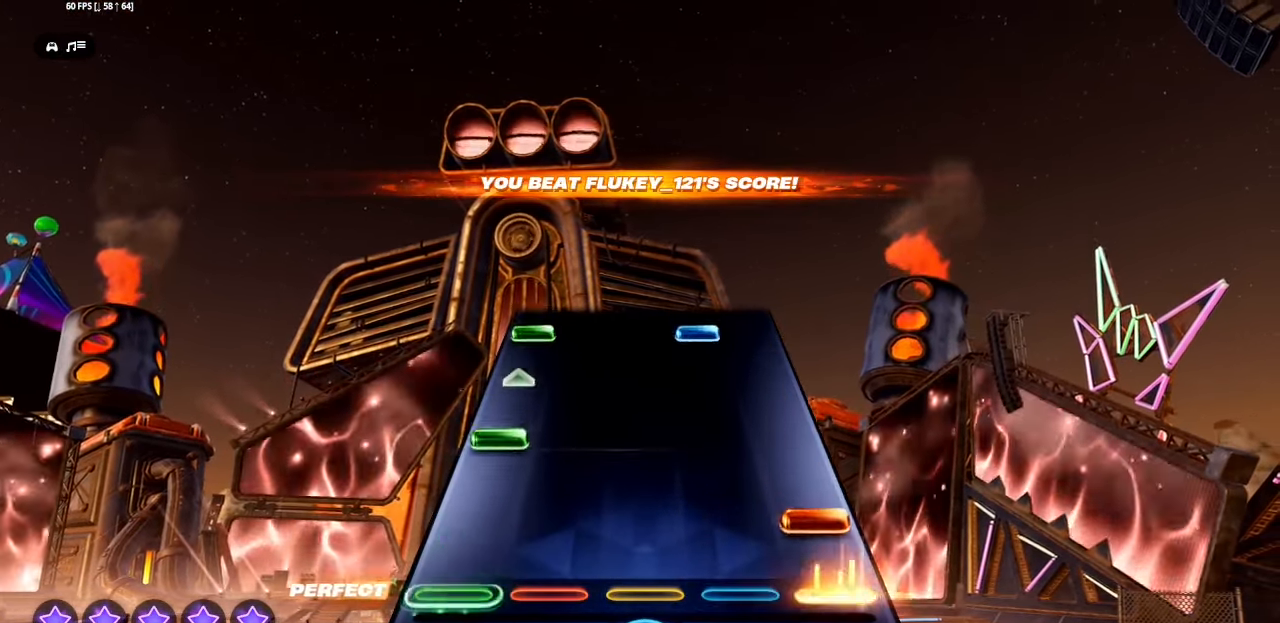
{"buttons": ["L1", "L2", "R1", "R2"], "events": [[16, "CROSS", "up"], [83, "CROSS", "down"], [183, "CROSS", "up"], [216, "L1", "down"], [216, "L2", "down"], [333, "L1", "up"], [333, "L2", "up"], [483, "L1", "down"], [483, "L2", "down"], [483, "R1", "down"], [483, "R2", "down"]]}
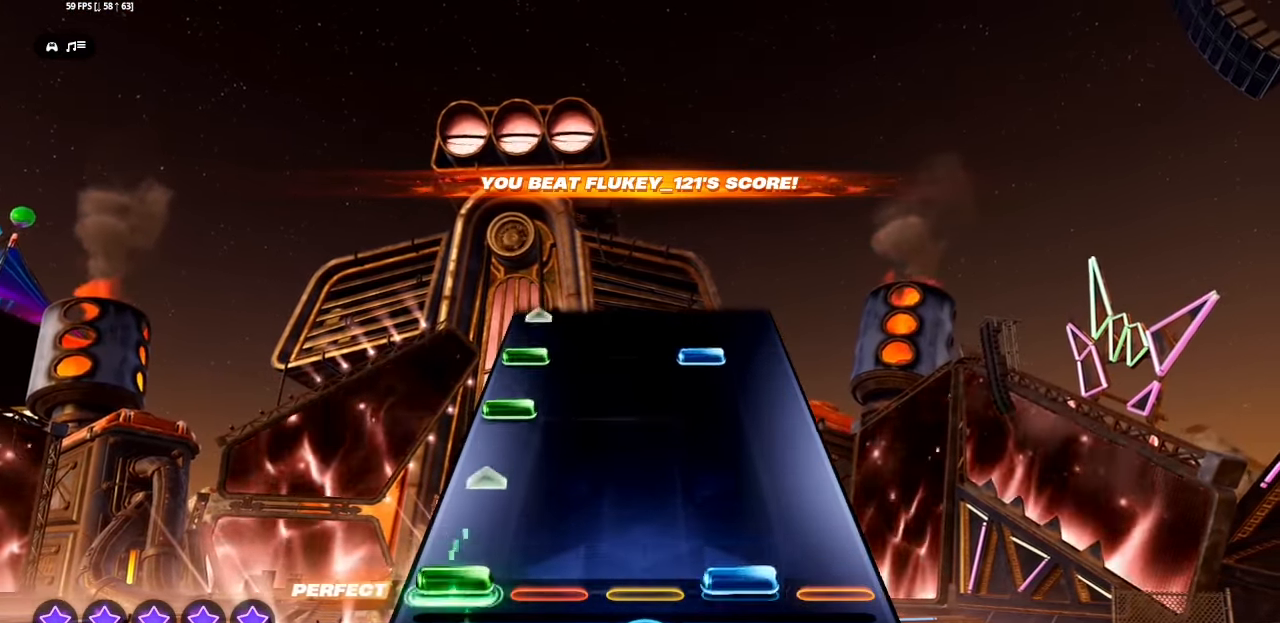
{"buttons": ["L1", "L2", "R1", "R2"], "events": [[83, "L1", "up"], [83, "L2", "up"], [100, "R1", "up"], [100, "R2", "up"], [233, "L1", "down"], [233, "L2", "down"], [333, "L1", "up"], [333, "L2", "up"], [416, "L1", "down"], [416, "L2", "down"], [433, "R1", "down"], [433, "R2", "down"]]}
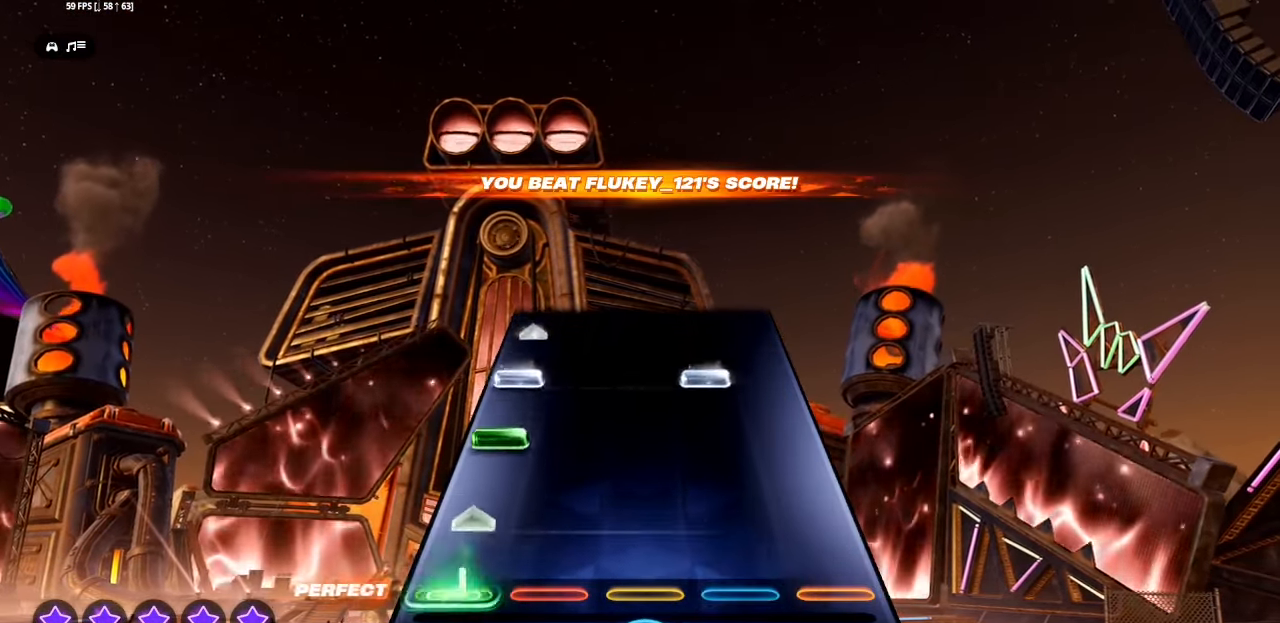
{"buttons": [], "events": [[33, "L1", "up"], [33, "L2", "up"], [33, "R1", "up"], [33, "R2", "up"], [183, "L1", "down"], [183, "L2", "down"], [266, "L1", "up"], [266, "L2", "up"], [333, "R1", "down"], [333, "R2", "down"], [350, "L1", "down"], [350, "L2", "down"], [416, "L1", "up"], [416, "L2", "up"], [466, "R1", "up"], [466, "R2", "up"]]}
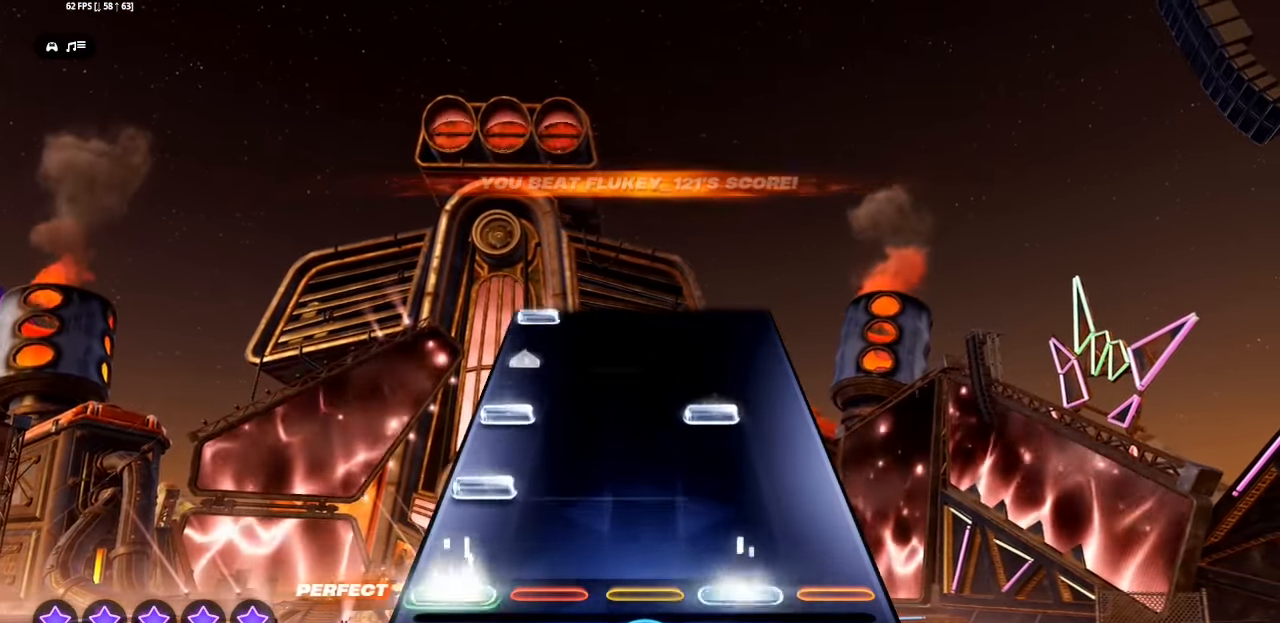
{"buttons": ["L1", "L2"], "events": [[116, "L1", "down"], [116, "L2", "down"], [183, "L1", "up"], [183, "L2", "up"], [233, "R1", "down"], [233, "R2", "down"], [266, "L1", "down"], [266, "L2", "down"], [333, "R1", "up"], [333, "R2", "up"], [350, "L1", "up"], [350, "L2", "up"], [500, "L1", "down"], [500, "L2", "down"]]}
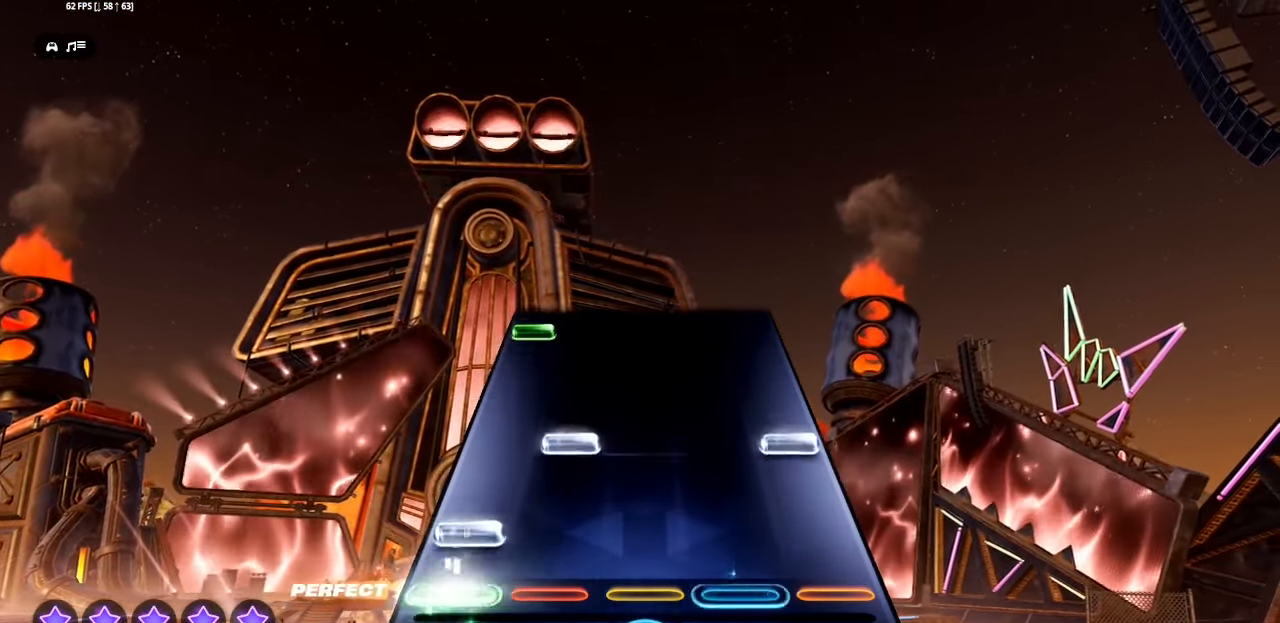
{"buttons": ["L1", "L2"], "events": [[100, "L1", "up"], [100, "L2", "up"], [200, "CROSS", "down"], [200, "L1", "down"], [333, "CROSS", "up"], [333, "L1", "up"], [500, "L1", "down"], [500, "L2", "down"]]}
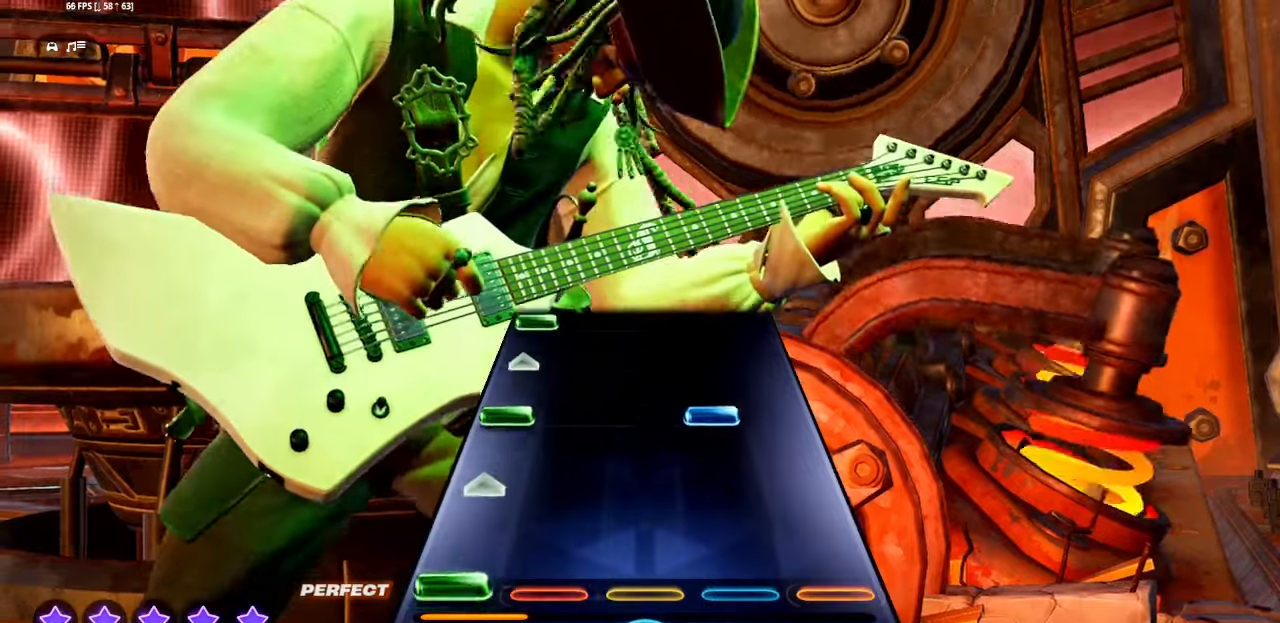
{"buttons": [], "events": [[117, "L1", "up"], [117, "L2", "up"], [234, "L1", "down"], [234, "L2", "down"], [250, "R1", "down"], [250, "R2", "down"], [350, "L1", "up"], [350, "L2", "up"], [367, "R1", "up"], [367, "R2", "up"]]}
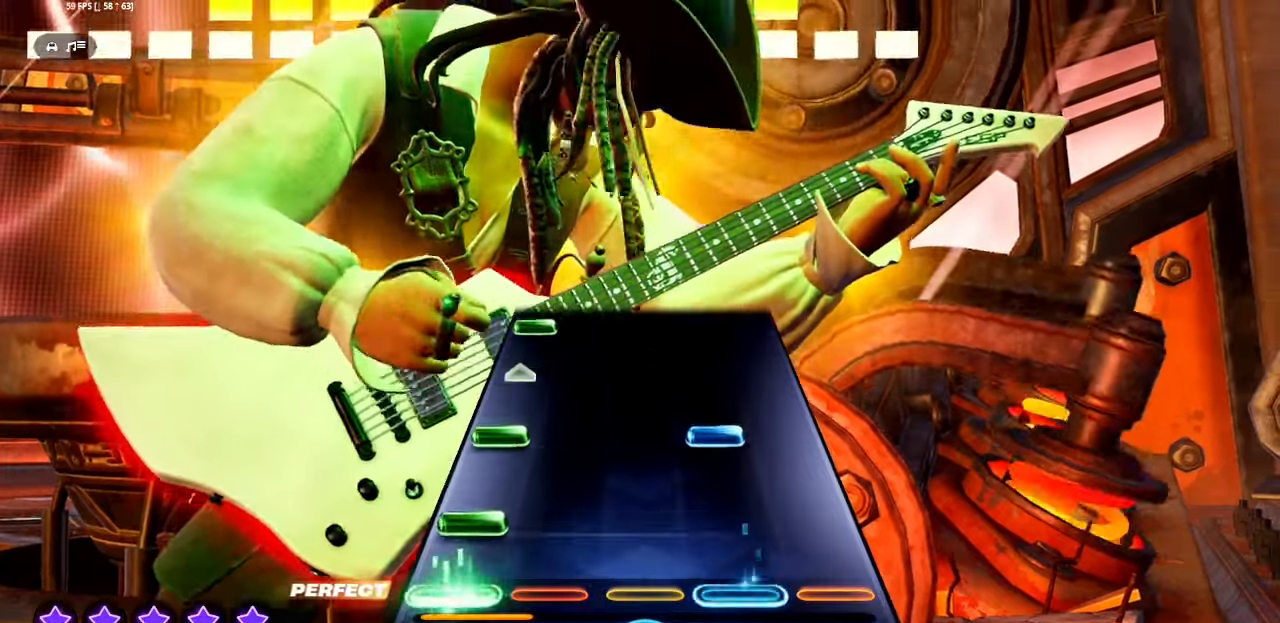
{"buttons": ["L1", "L2"], "events": [[17, "L1", "down"], [17, "L2", "down"], [100, "L1", "up"], [100, "L2", "up"], [184, "L1", "down"], [184, "L2", "down"], [200, "R1", "down"], [200, "R2", "down"], [300, "L1", "up"], [300, "L2", "up"], [300, "R1", "up"], [300, "R2", "up"], [450, "L1", "down"], [450, "L2", "down"]]}
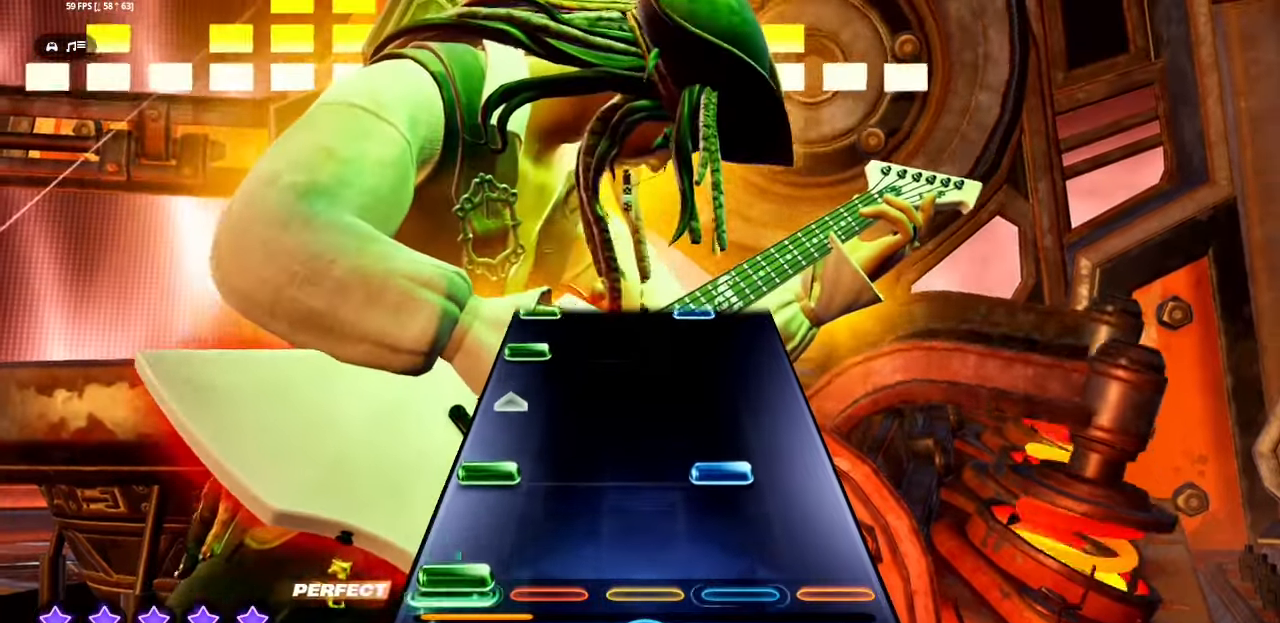
{"buttons": [], "events": [[34, "L1", "up"], [34, "L2", "up"], [117, "L1", "down"], [117, "L2", "down"], [150, "R1", "down"], [150, "R2", "down"], [234, "L1", "up"], [234, "L2", "up"], [250, "R1", "up"], [250, "R2", "up"], [367, "L1", "down"], [367, "L2", "down"], [484, "L1", "up"], [500, "L2", "up"]]}
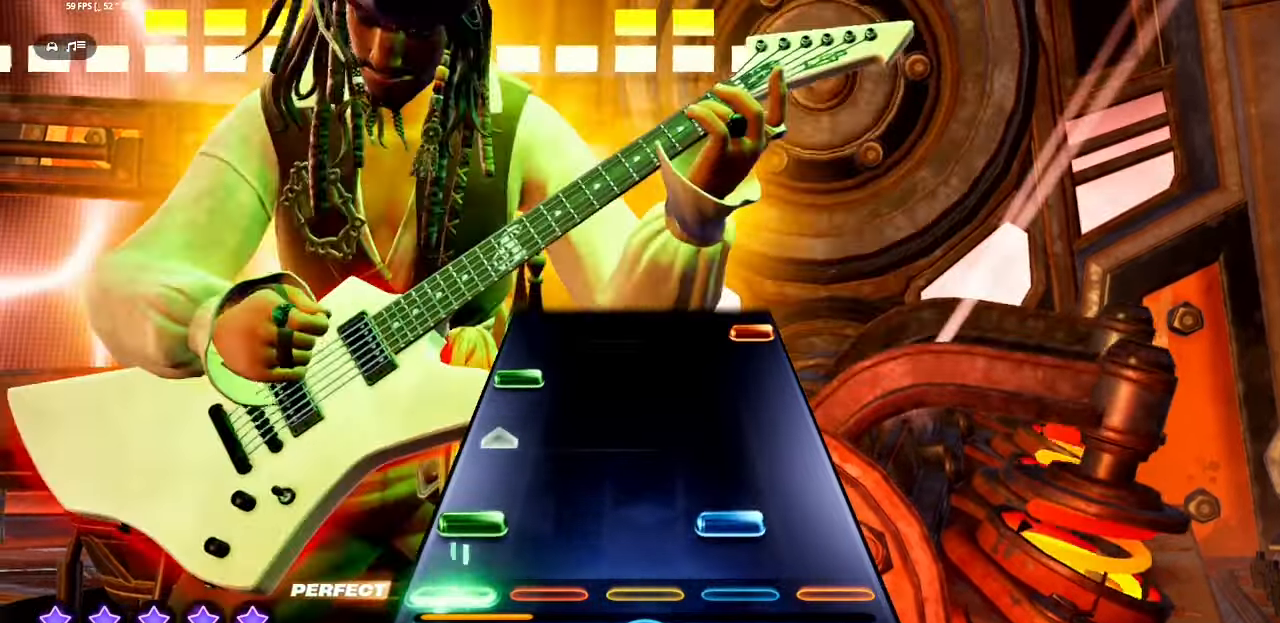
{"buttons": ["CROSS"], "events": [[67, "R1", "down"], [67, "R2", "down"], [84, "L1", "down"], [84, "L2", "down"], [150, "R1", "up"], [150, "R2", "up"], [167, "L1", "up"], [167, "L2", "up"], [317, "L1", "down"], [317, "L2", "down"], [400, "L1", "up"], [400, "L2", "up"], [484, "CROSS", "down"]]}
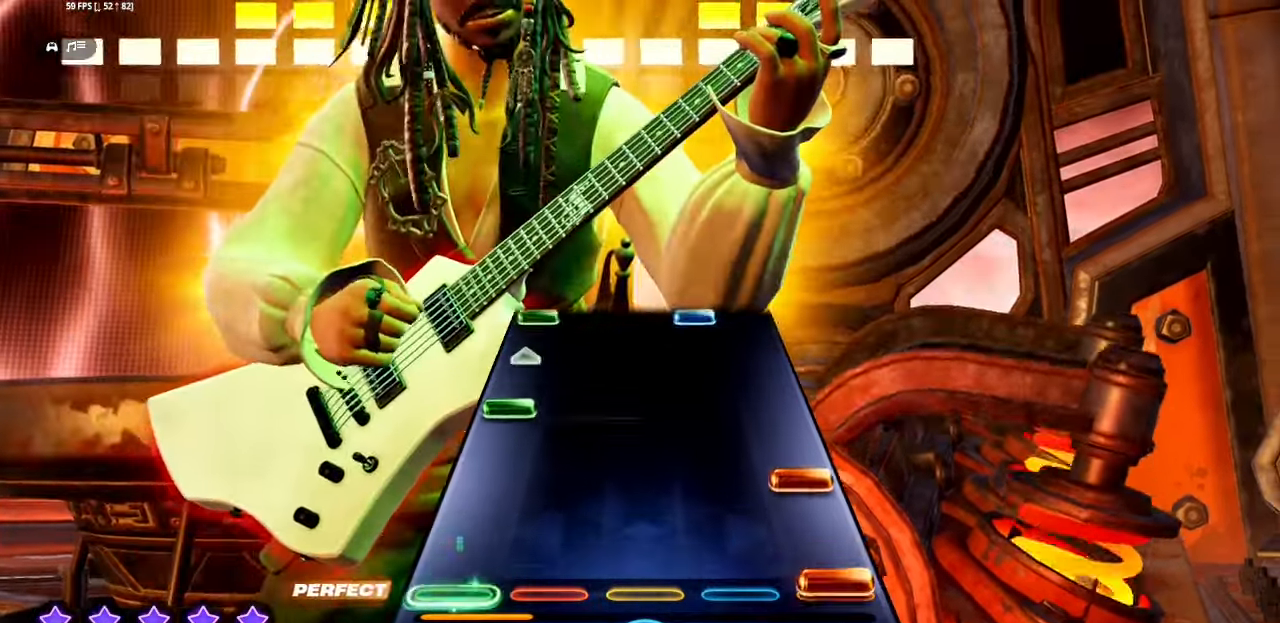
{"buttons": [], "events": [[100, "CROSS", "up"], [134, "CROSS", "down"], [234, "CROSS", "up"], [267, "L1", "down"], [267, "L2", "down"], [384, "L1", "up"], [384, "L2", "up"]]}
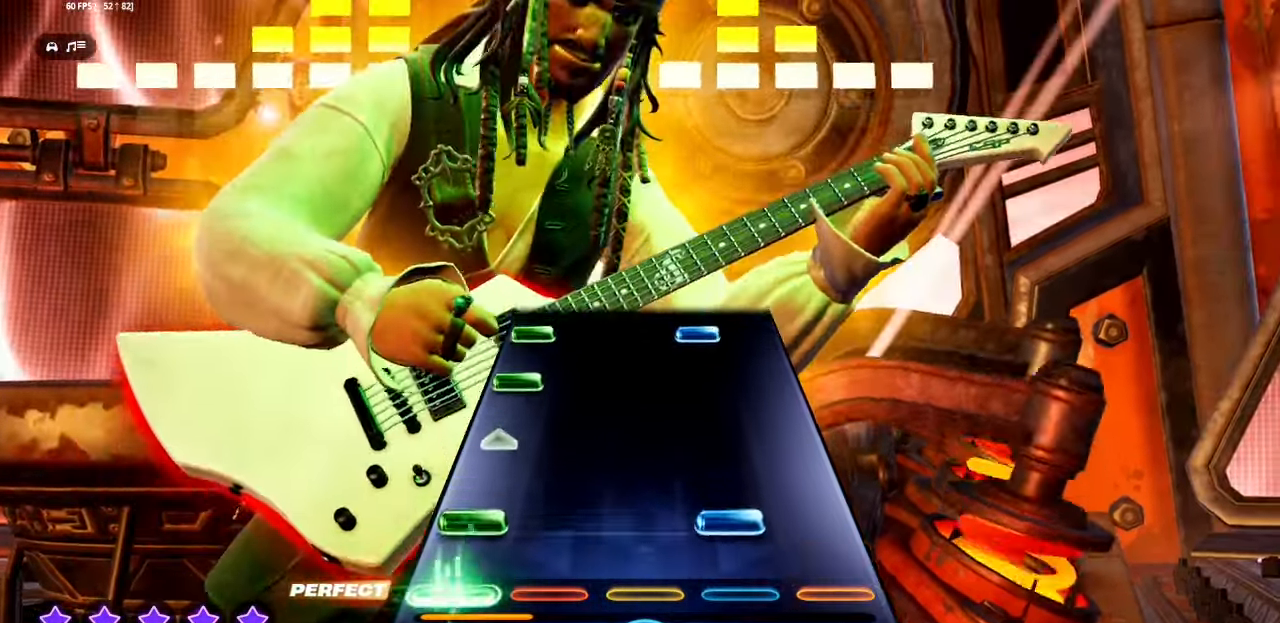
{"buttons": ["L1", "L2", "R1", "R2"], "events": [[34, "L1", "down"], [34, "L2", "down"], [50, "R1", "down"], [50, "R2", "down"], [134, "L1", "up"], [134, "L2", "up"], [167, "R1", "up"], [167, "R2", "up"], [334, "L1", "down"], [334, "L2", "down"], [434, "L1", "up"], [434, "L2", "up"], [484, "L1", "down"], [484, "L2", "down"], [484, "R1", "down"], [484, "R2", "down"]]}